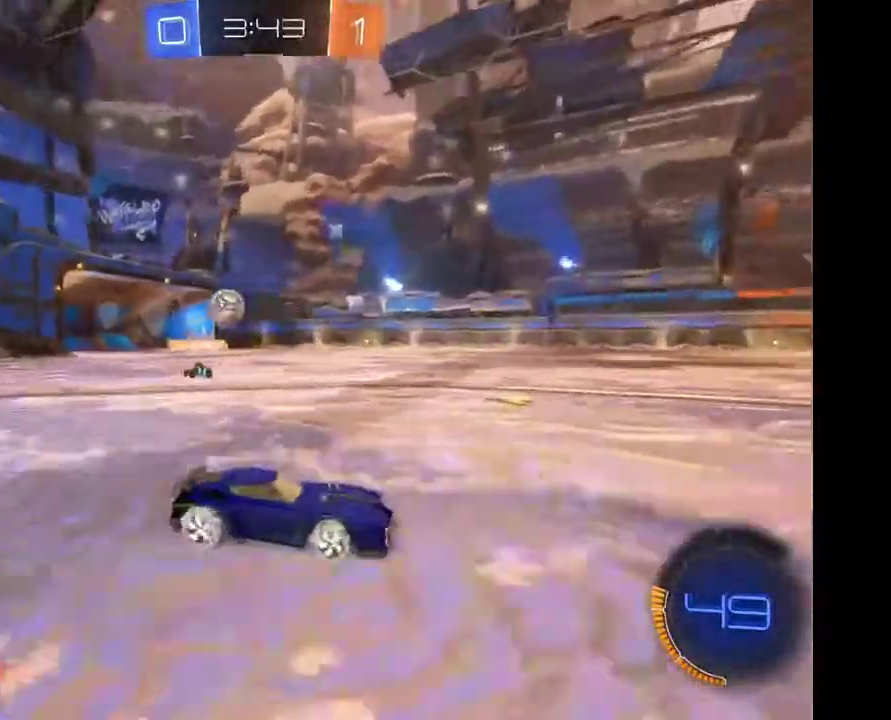
Gameplay with a controller (Xbox layout); each line is a JSON object with the inputs held at the frame after it. "events" lists button and stick changes between this image and that frame as [ms after this image, input, new state], when the widget could be followed in between. Not read: R2.
{"buttons": [], "left_stick": "center", "right_stick": "center", "events": []}
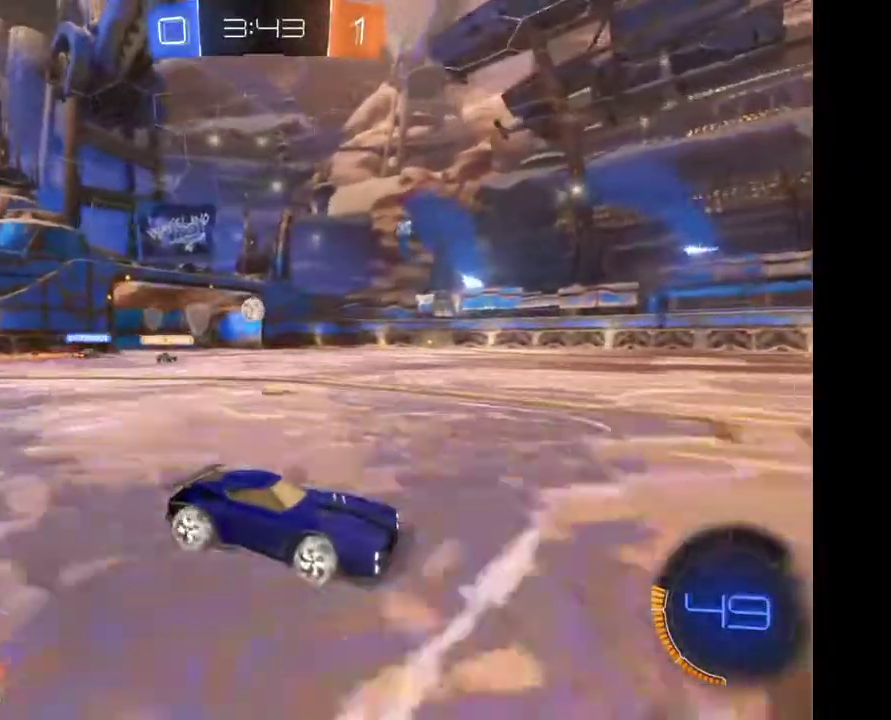
{"buttons": [], "left_stick": "right", "right_stick": "center", "events": [[433, "left_stick", "right"]]}
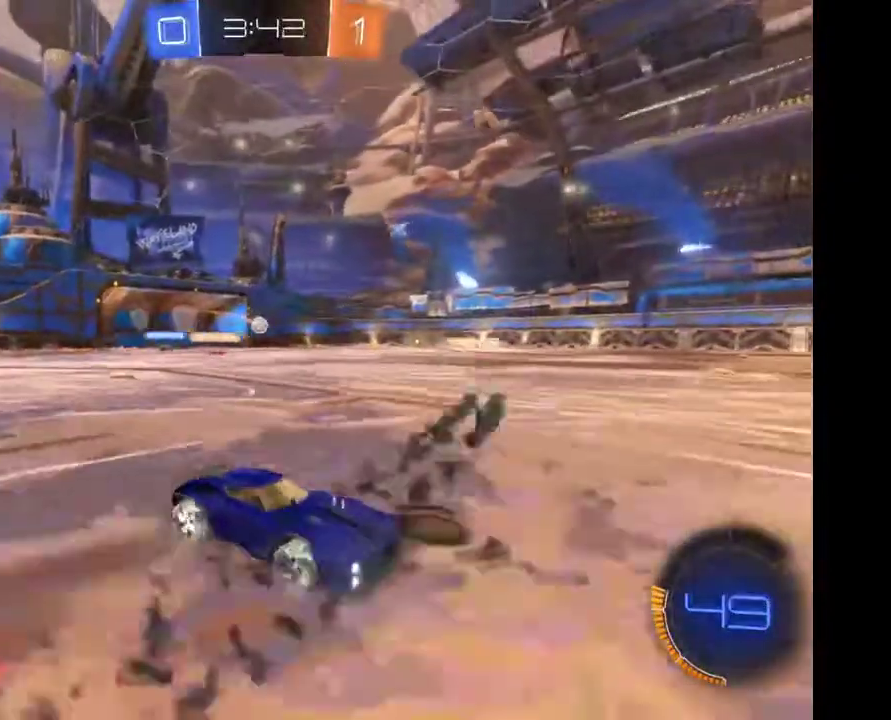
{"buttons": [], "left_stick": "right", "right_stick": "center", "events": []}
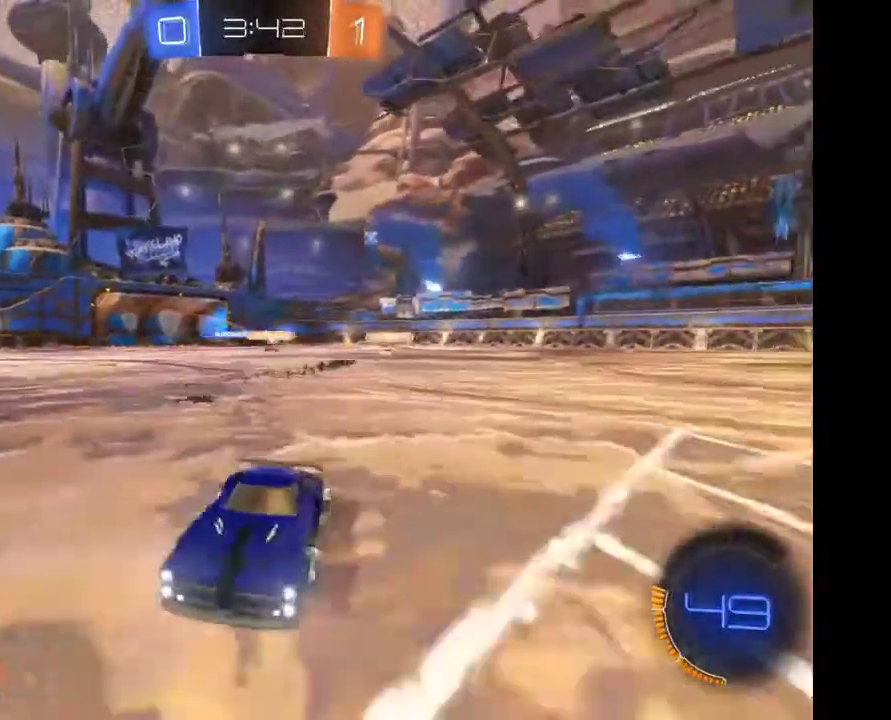
{"buttons": [], "left_stick": "right", "right_stick": "center", "events": []}
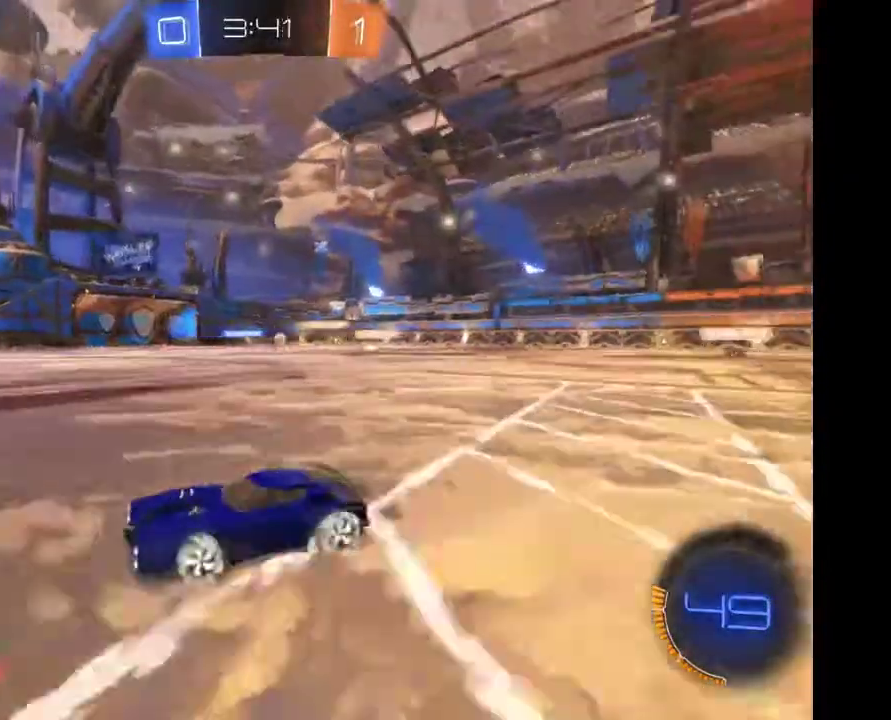
{"buttons": ["A"], "left_stick": "up-right", "right_stick": "center", "events": [[433, "left_stick", "up-right"], [500, "A", "down"]]}
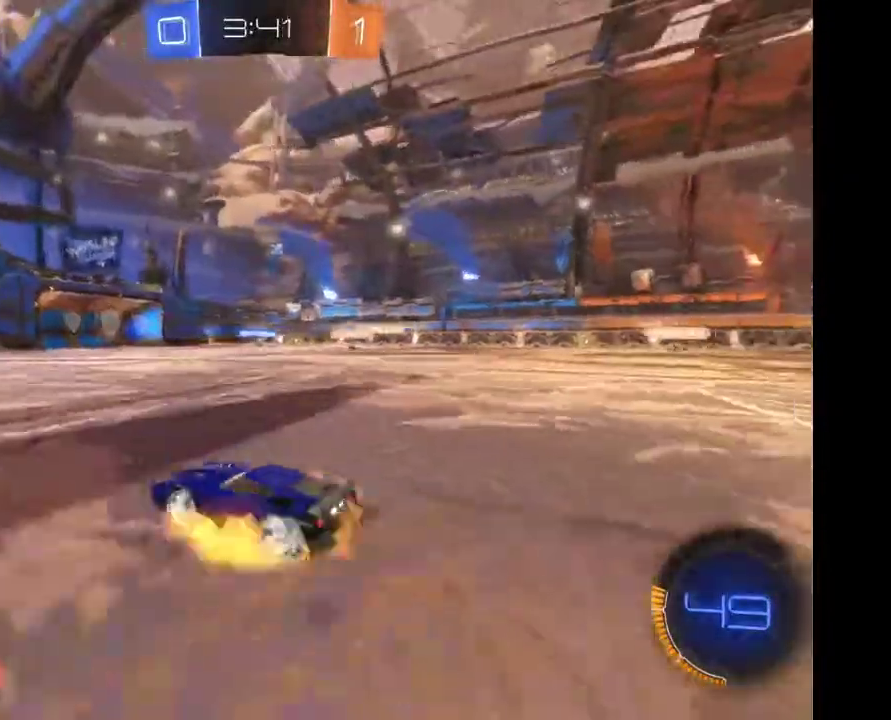
{"buttons": [], "left_stick": "center", "right_stick": "center", "events": [[67, "A", "up"], [167, "A", "down"], [267, "A", "up"], [333, "left_stick", "center"]]}
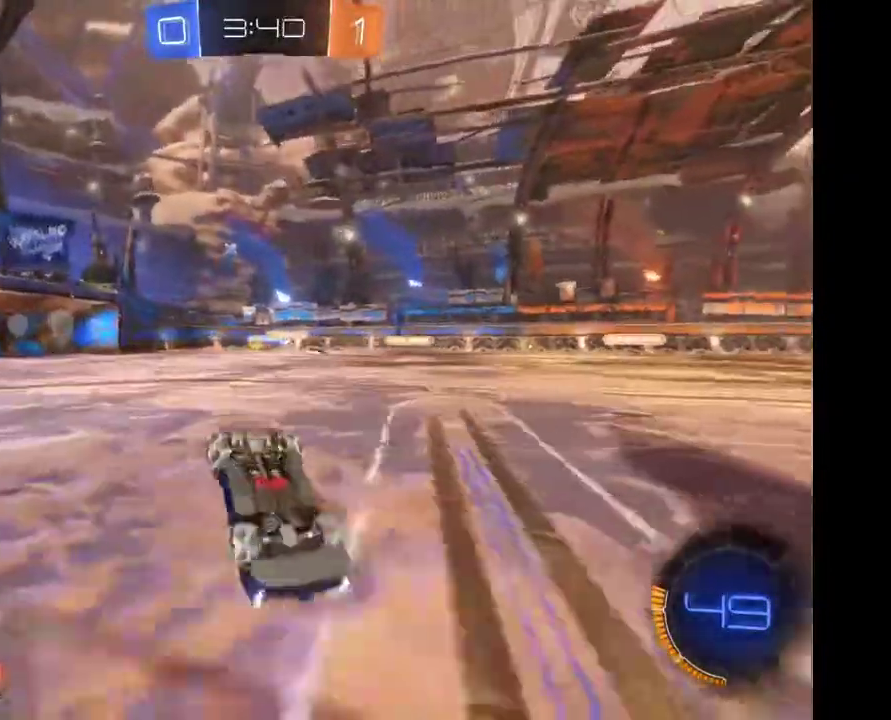
{"buttons": [], "left_stick": "center", "right_stick": "center", "events": []}
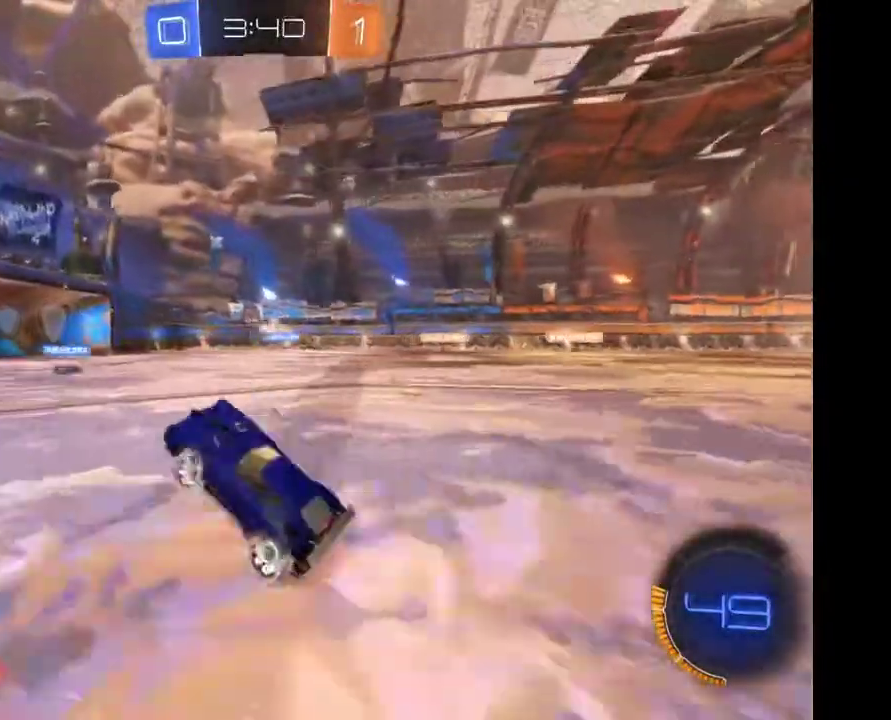
{"buttons": [], "left_stick": "right", "right_stick": "center", "events": [[167, "left_stick", "right"]]}
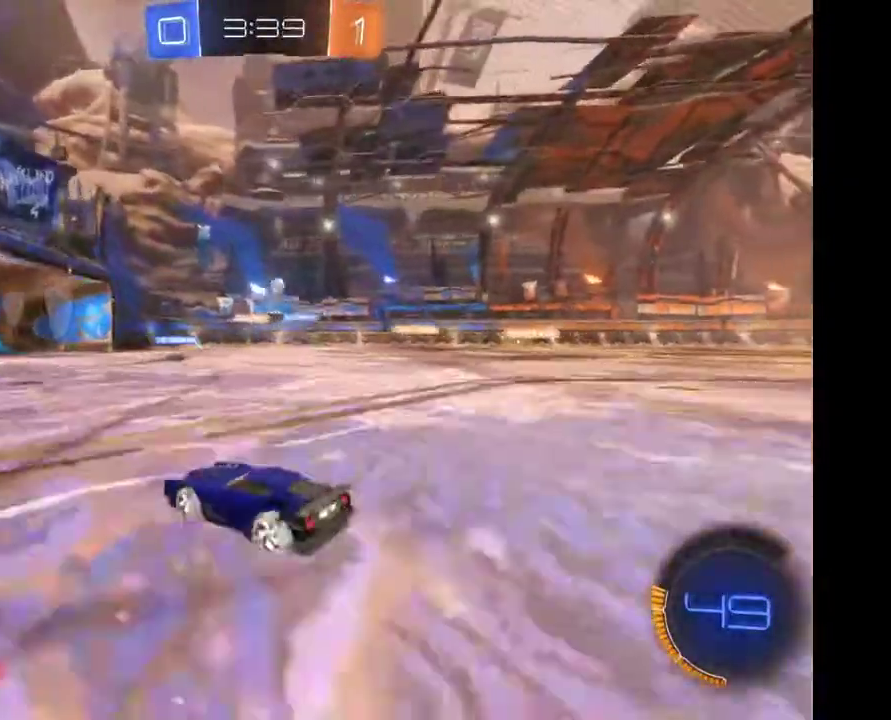
{"buttons": [], "left_stick": "right", "right_stick": "center", "events": []}
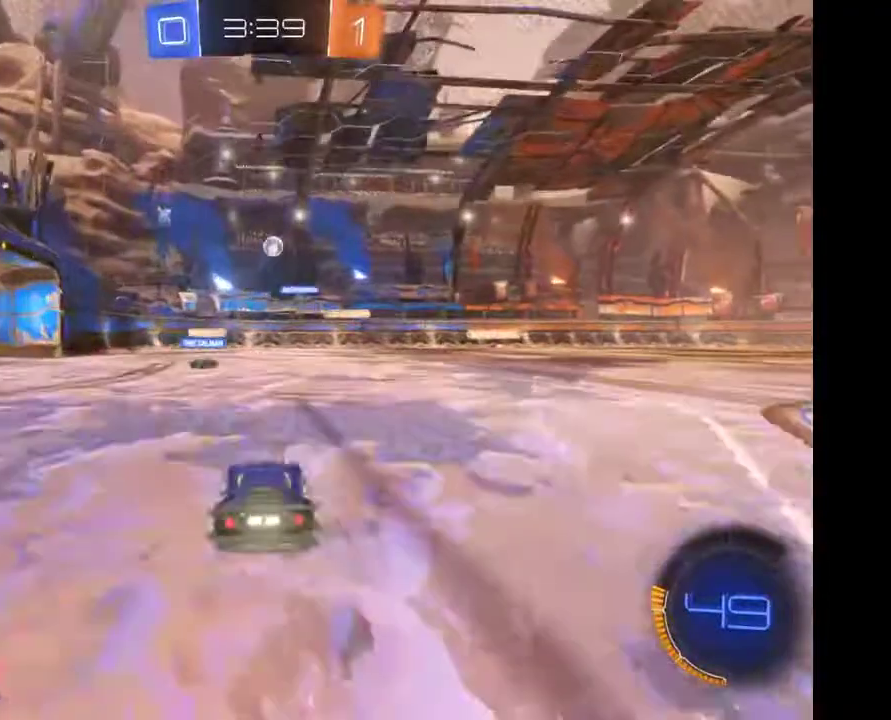
{"buttons": [], "left_stick": "down", "right_stick": "center", "events": [[33, "left_stick", "down-right"], [133, "A", "down"], [133, "left_stick", "down"], [267, "A", "up"]]}
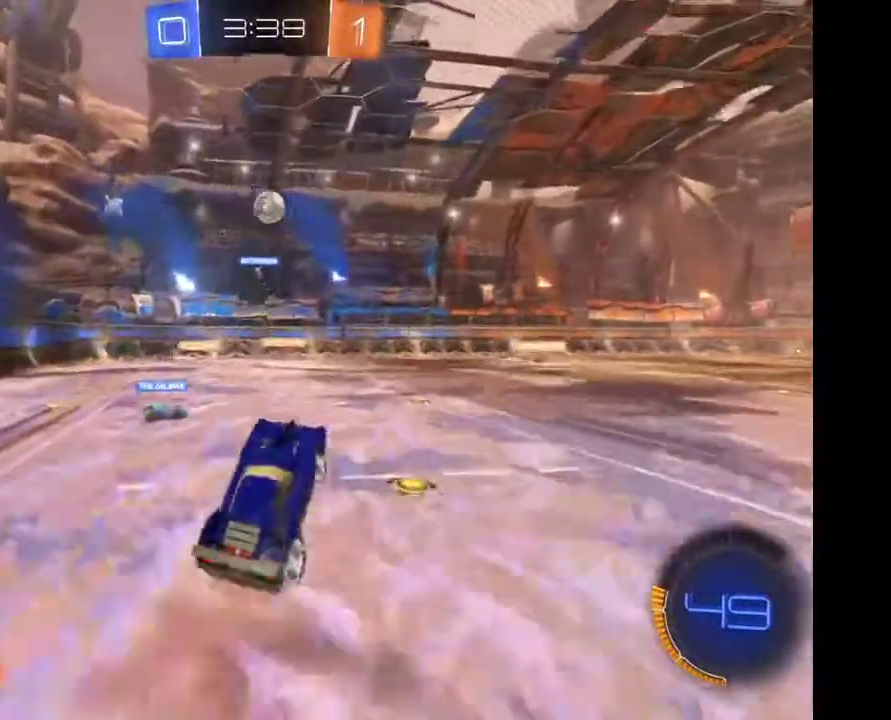
{"buttons": [], "left_stick": "up", "right_stick": "center", "events": [[33, "left_stick", "center"], [300, "left_stick", "up"]]}
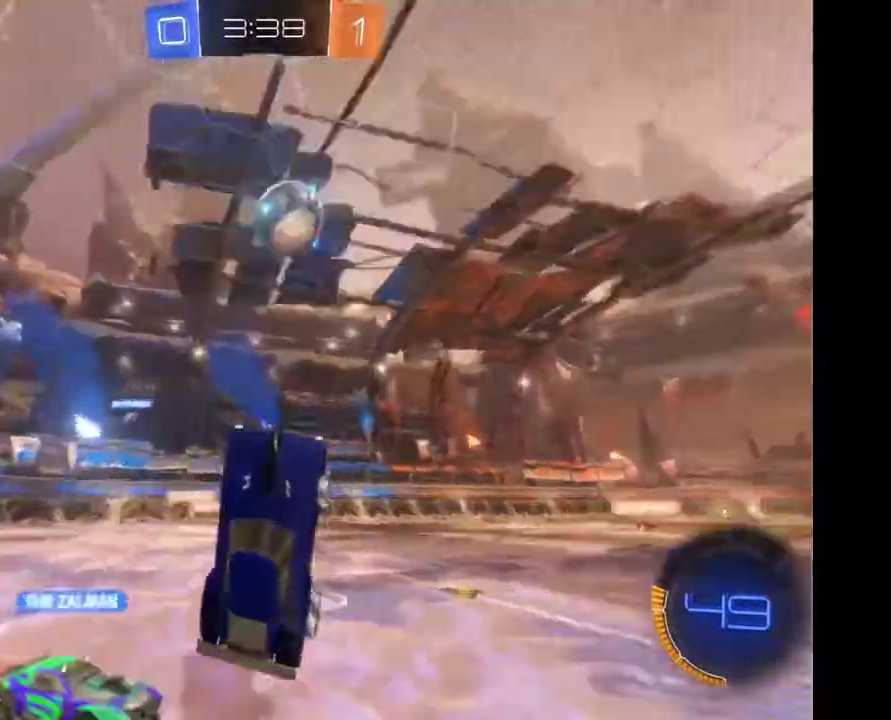
{"buttons": [], "left_stick": "center", "right_stick": "center", "events": [[133, "left_stick", "center"]]}
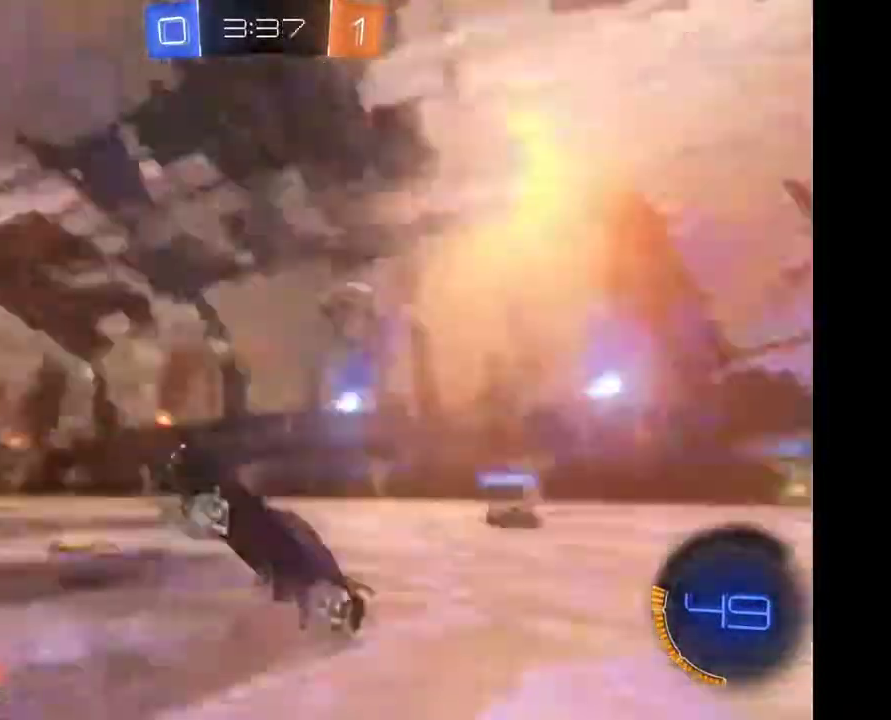
{"buttons": [], "left_stick": "left", "right_stick": "center", "events": [[400, "left_stick", "left"]]}
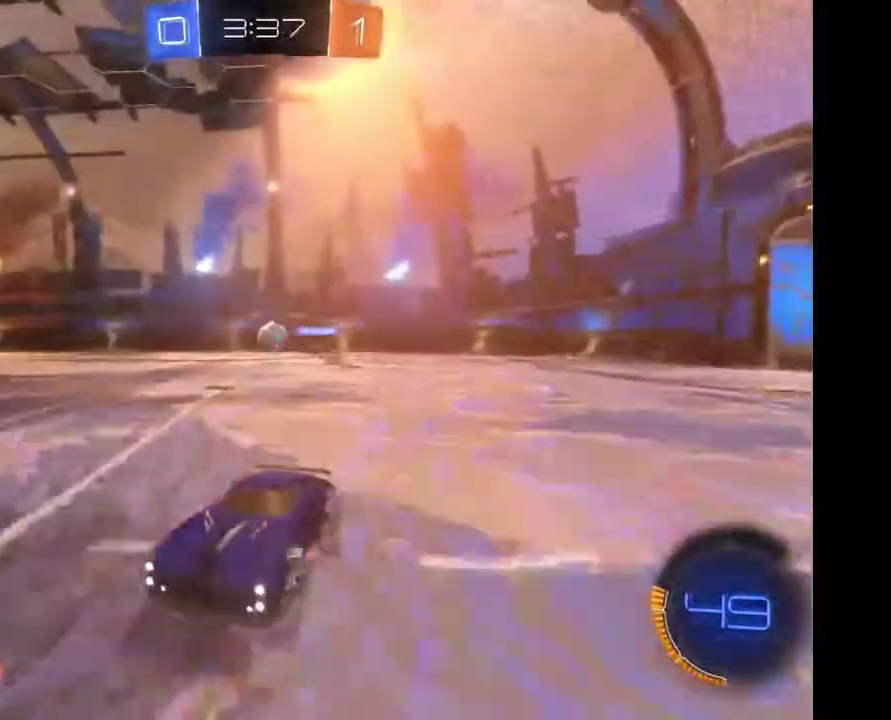
{"buttons": [], "left_stick": "left", "right_stick": "center", "events": []}
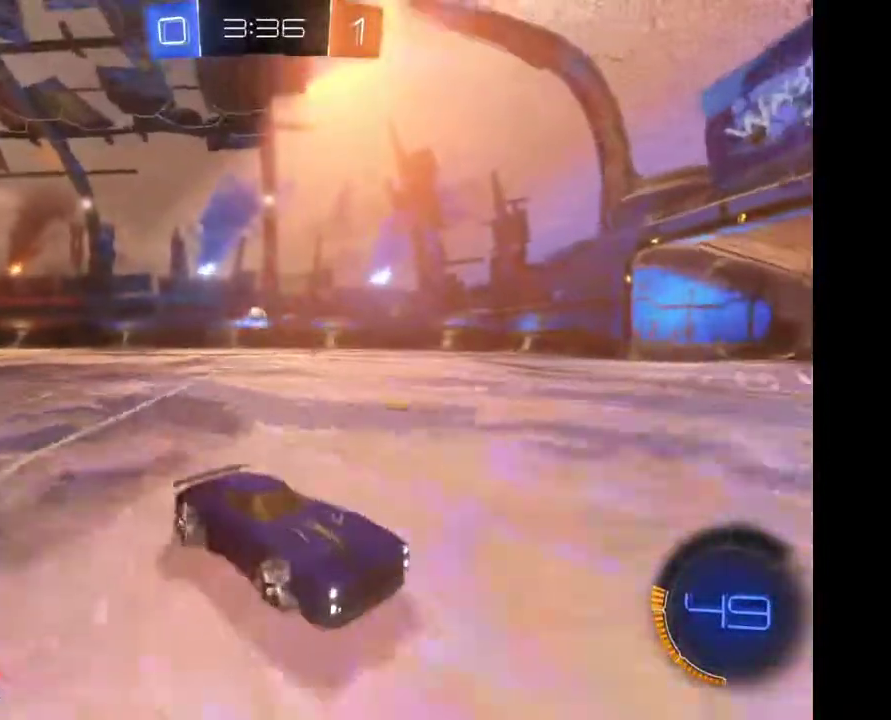
{"buttons": [], "left_stick": "left", "right_stick": "center", "events": []}
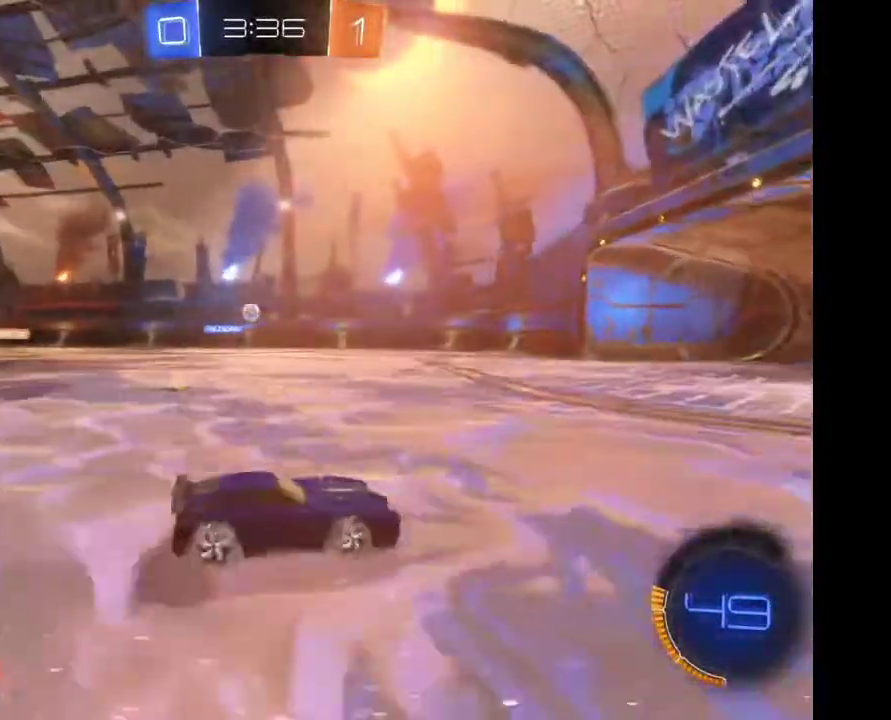
{"buttons": [], "left_stick": "center", "right_stick": "center", "events": [[333, "left_stick", "center"]]}
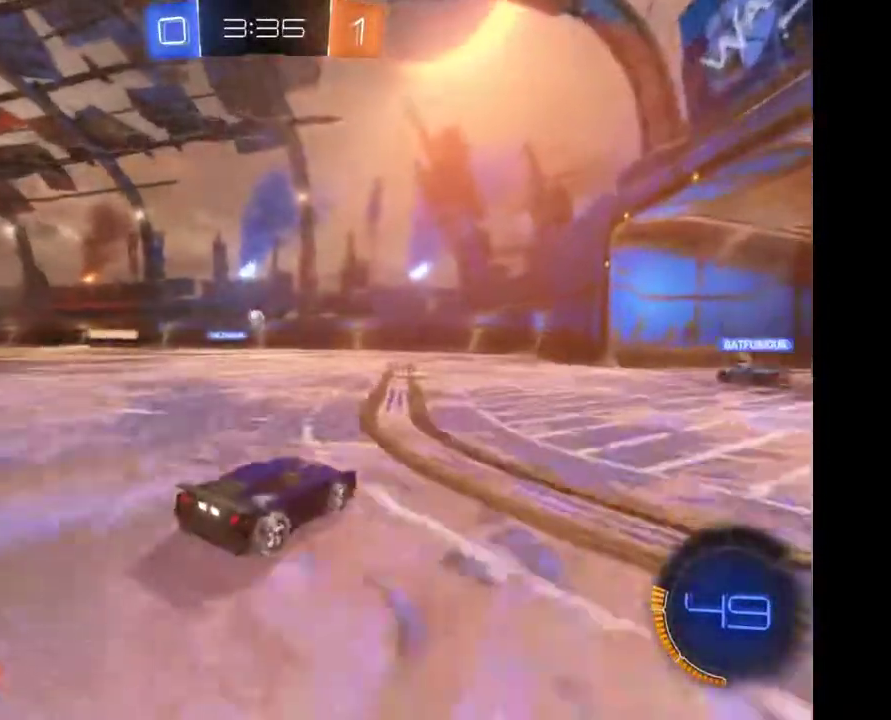
{"buttons": [], "left_stick": "center", "right_stick": "center", "events": []}
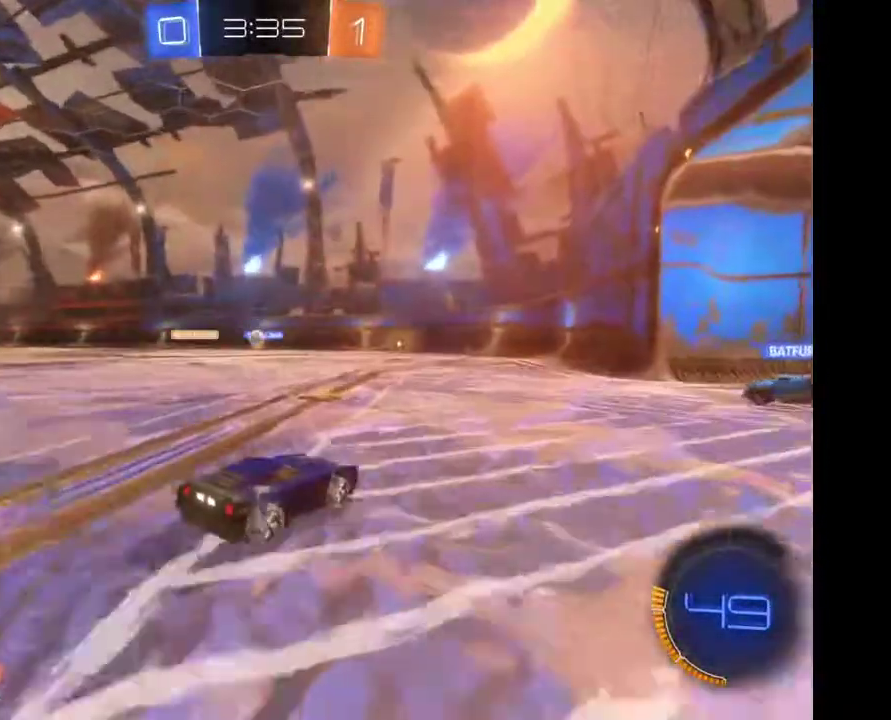
{"buttons": [], "left_stick": "left", "right_stick": "center", "events": [[500, "left_stick", "left"]]}
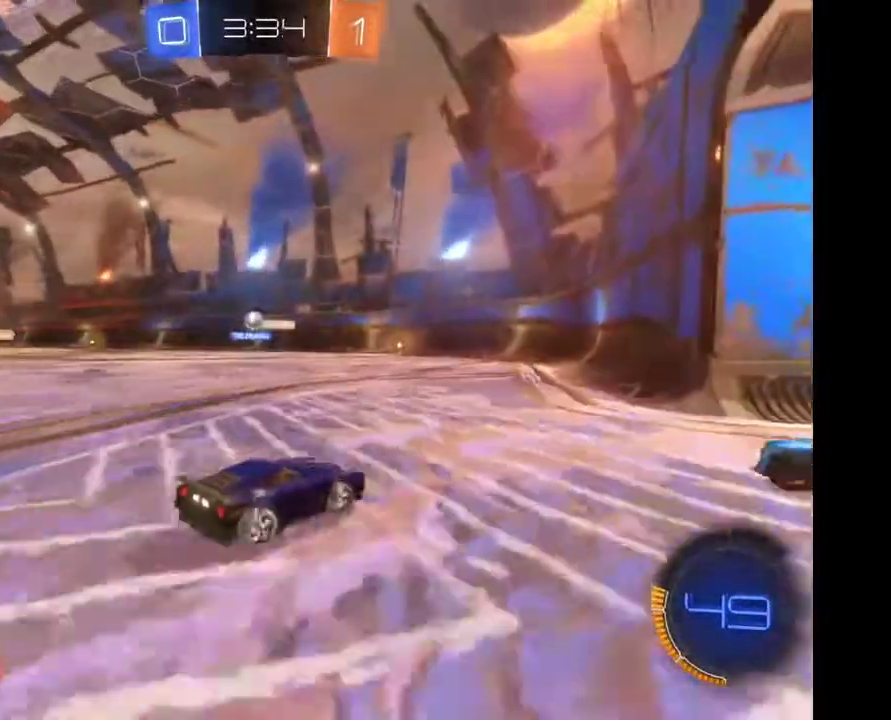
{"buttons": [], "left_stick": "center", "right_stick": "center", "events": [[267, "left_stick", "center"]]}
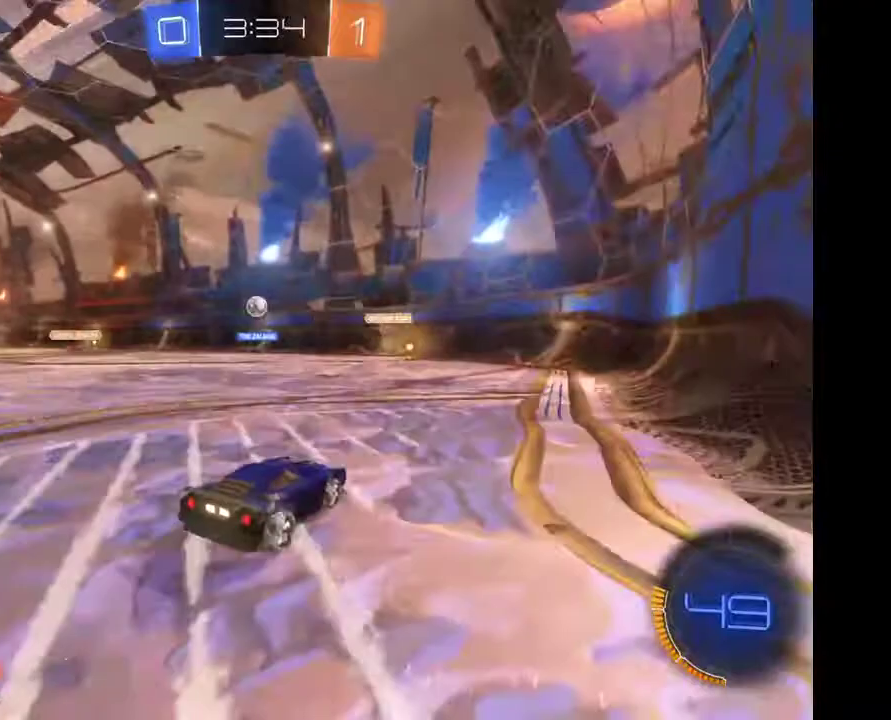
{"buttons": [], "left_stick": "center", "right_stick": "center", "events": [[67, "left_stick", "right"], [233, "left_stick", "center"]]}
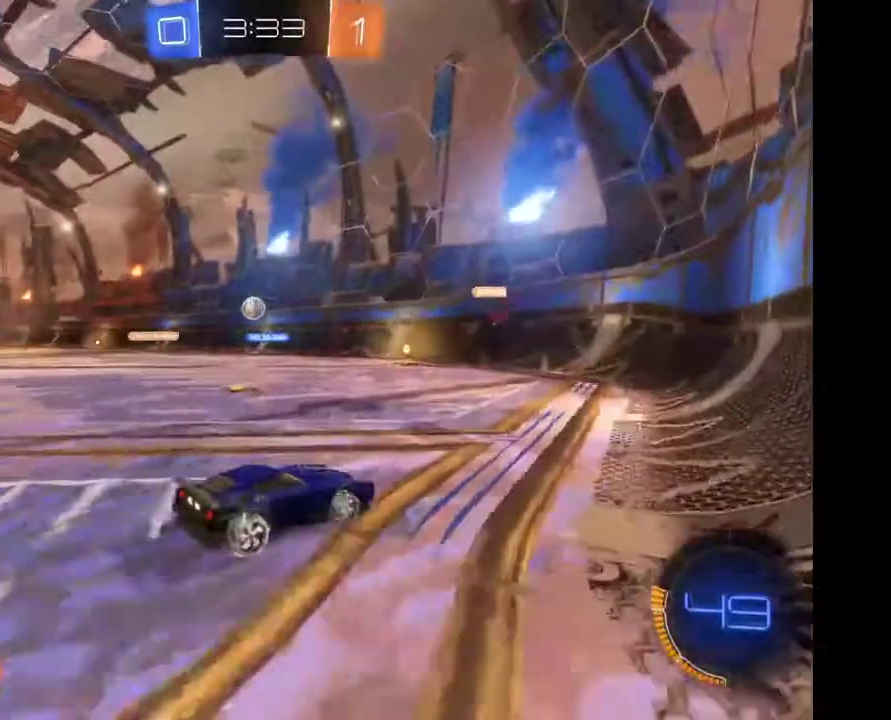
{"buttons": [], "left_stick": "center", "right_stick": "center", "events": [[100, "left_stick", "left"], [367, "left_stick", "center"]]}
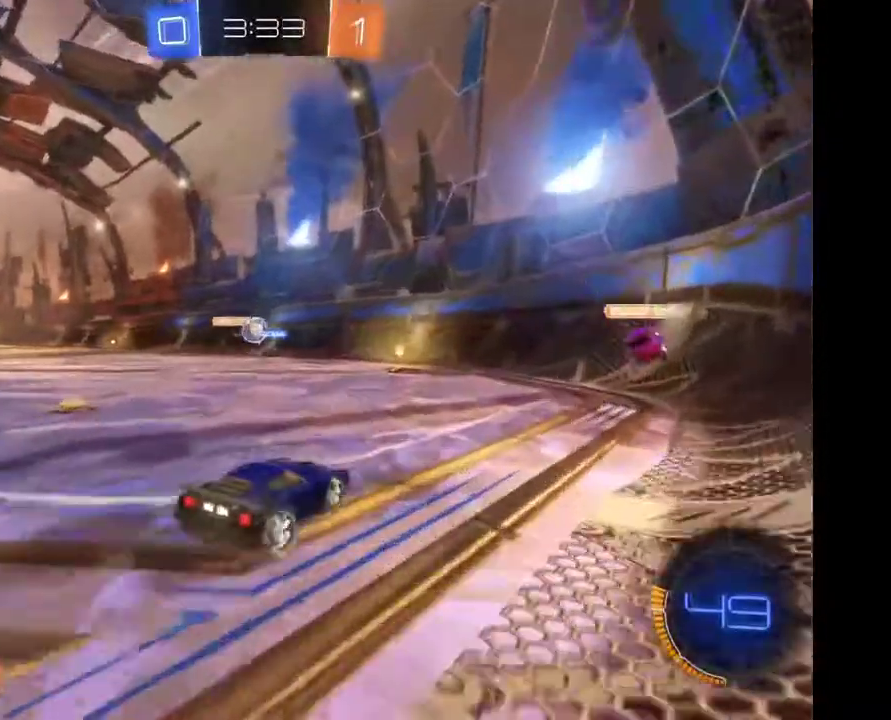
{"buttons": [], "left_stick": "left", "right_stick": "center", "events": [[400, "left_stick", "left"]]}
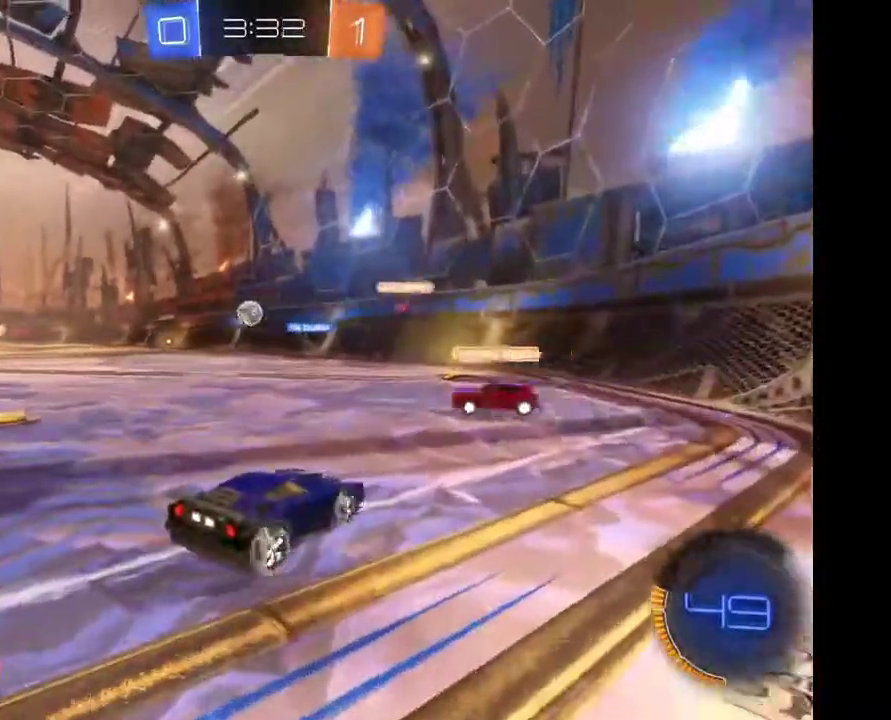
{"buttons": [], "left_stick": "center", "right_stick": "center", "events": [[167, "left_stick", "center"], [233, "left_stick", "right"], [367, "left_stick", "center"]]}
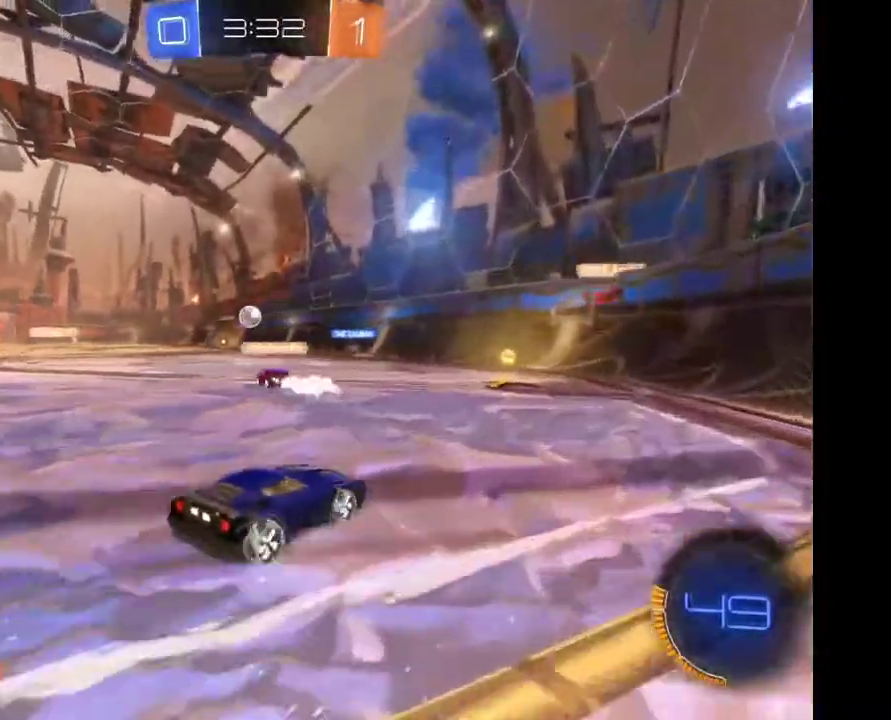
{"buttons": [], "left_stick": "center", "right_stick": "center", "events": []}
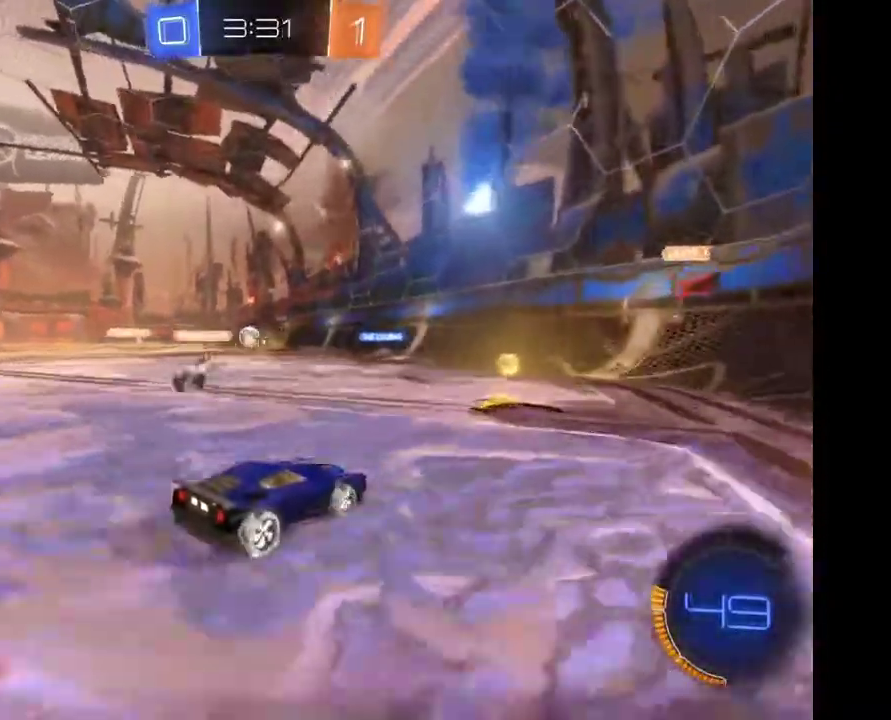
{"buttons": [], "left_stick": "left", "right_stick": "center", "events": [[333, "left_stick", "left"]]}
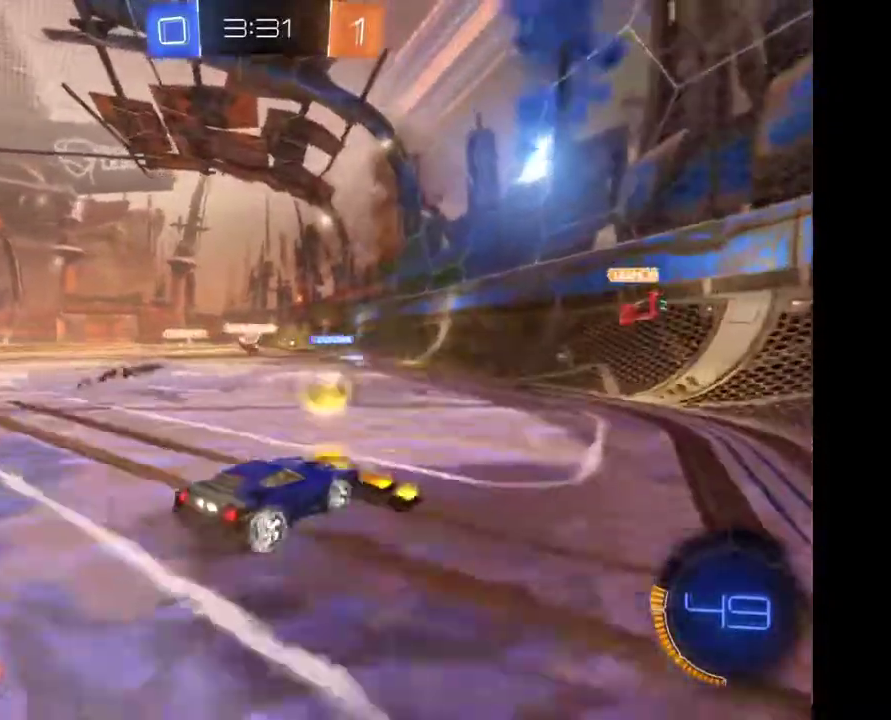
{"buttons": [], "left_stick": "left", "right_stick": "center", "events": [[267, "left_stick", "center"], [400, "left_stick", "left"]]}
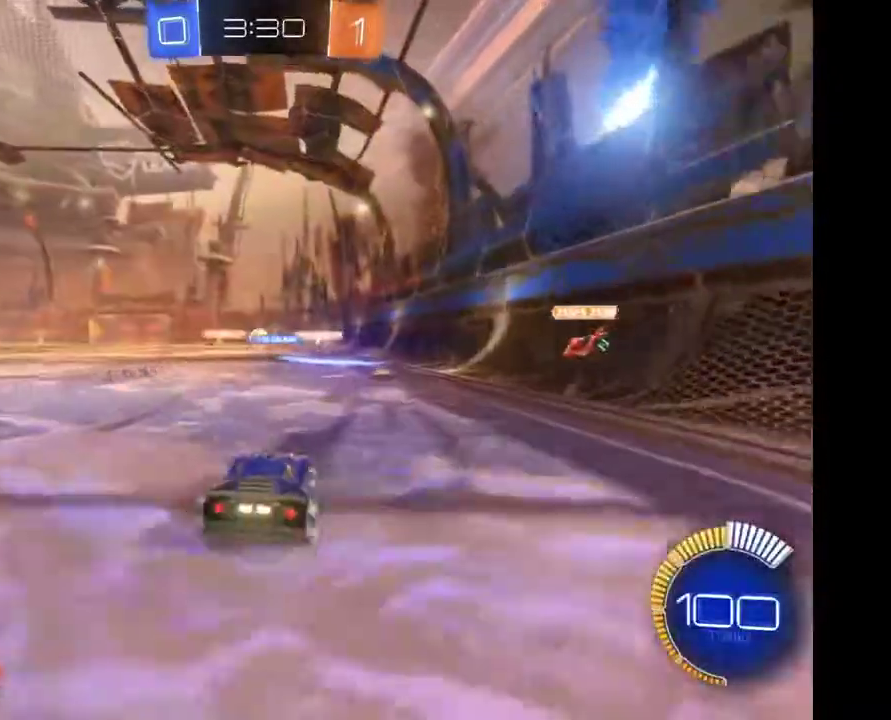
{"buttons": [], "left_stick": "center", "right_stick": "center", "events": [[67, "left_stick", "center"]]}
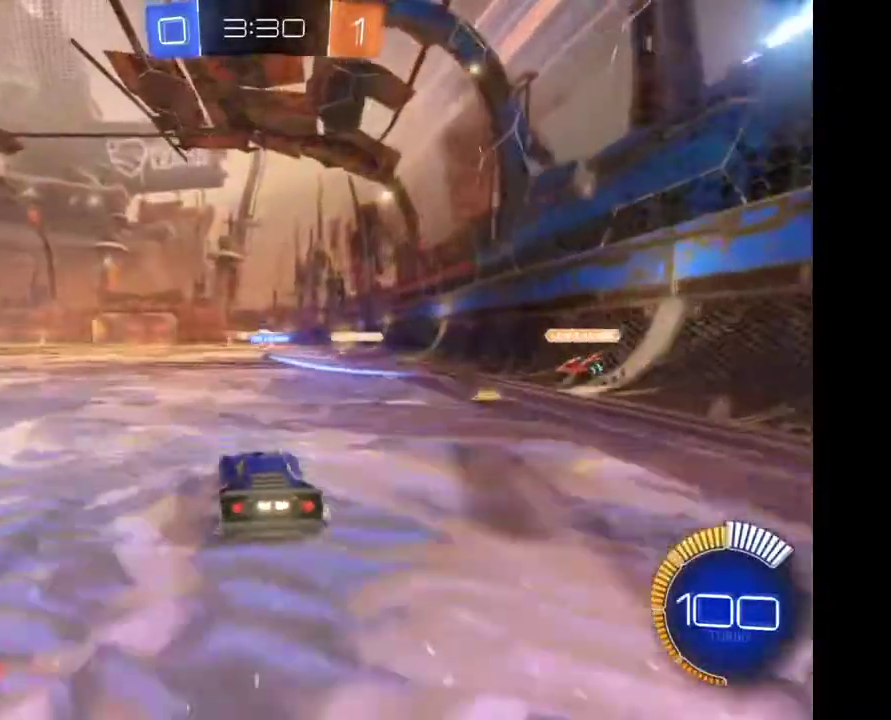
{"buttons": [], "left_stick": "left", "right_stick": "center", "events": [[33, "left_stick", "up-right"], [133, "left_stick", "center"], [433, "left_stick", "left"]]}
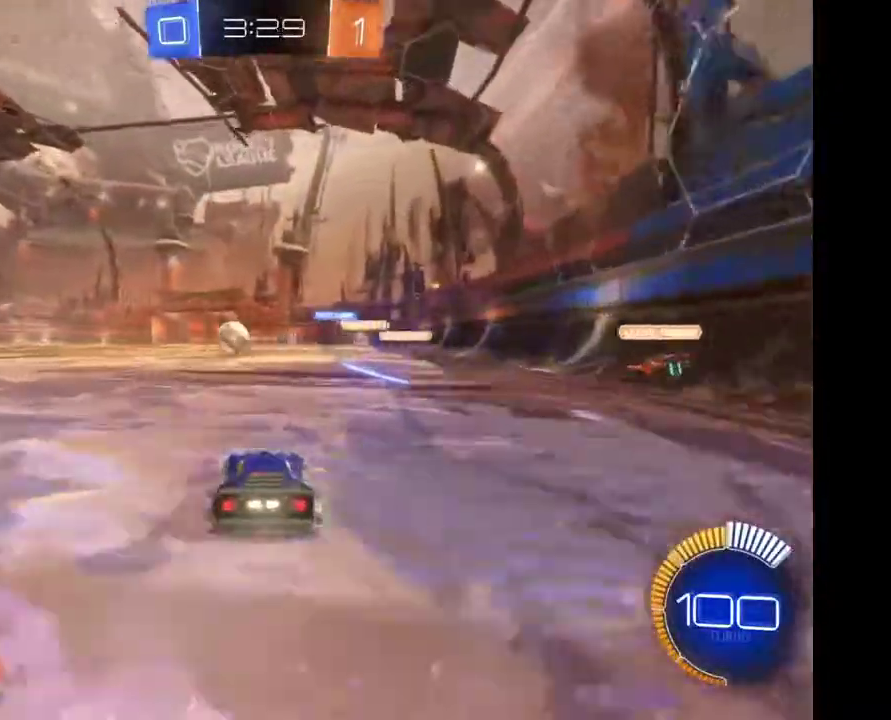
{"buttons": [], "left_stick": "left", "right_stick": "center", "events": []}
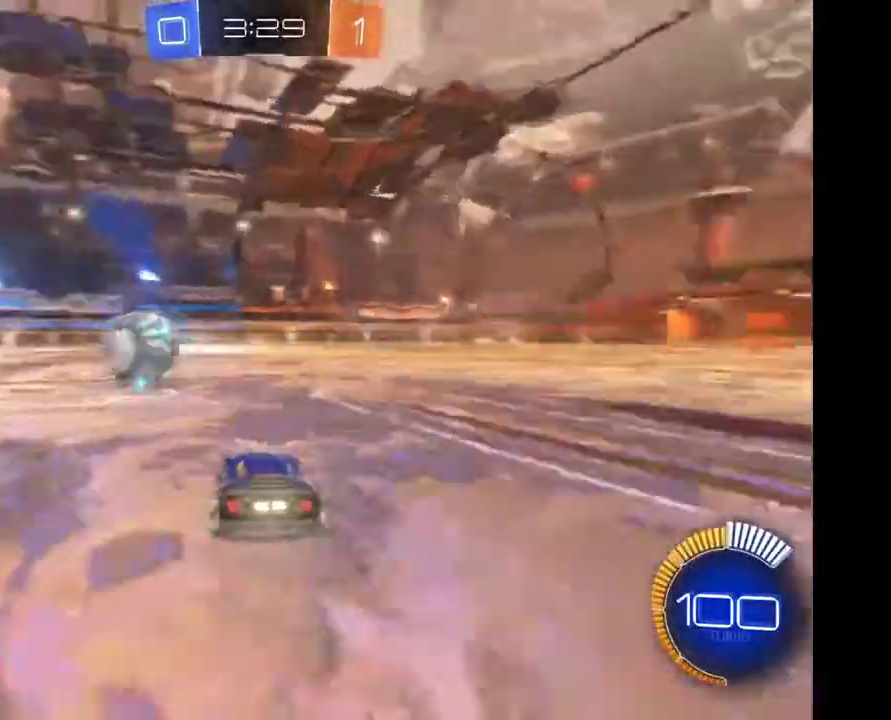
{"buttons": [], "left_stick": "center", "right_stick": "center", "events": [[233, "left_stick", "center"]]}